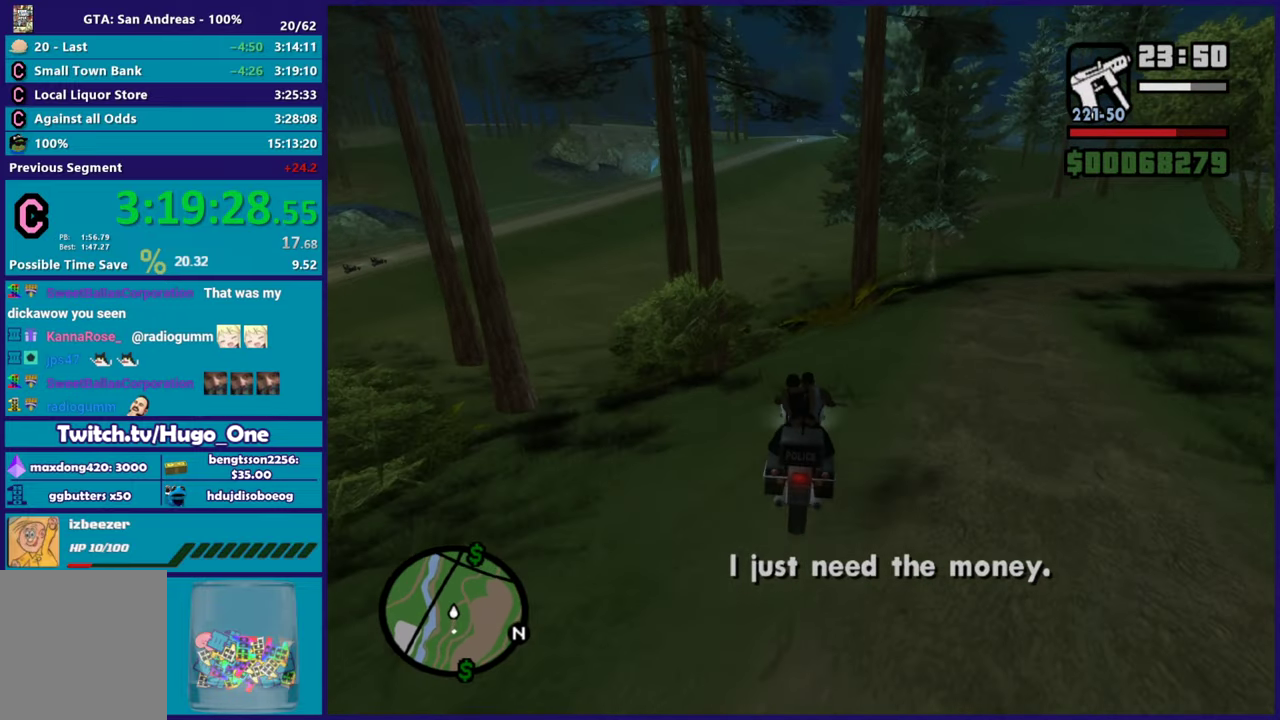
Gameplay with a controller (Xbox layout); each line is a JSON object with the inputs held at the frame after it. "events" lists button and stick changes between this image and that frame as [ms after this image, input, new state], when the widget could be followed in between.
{"buttons": ["R2"], "left_stick": "right", "right_stick": "center", "events": [[434, "left_stick", "right"]]}
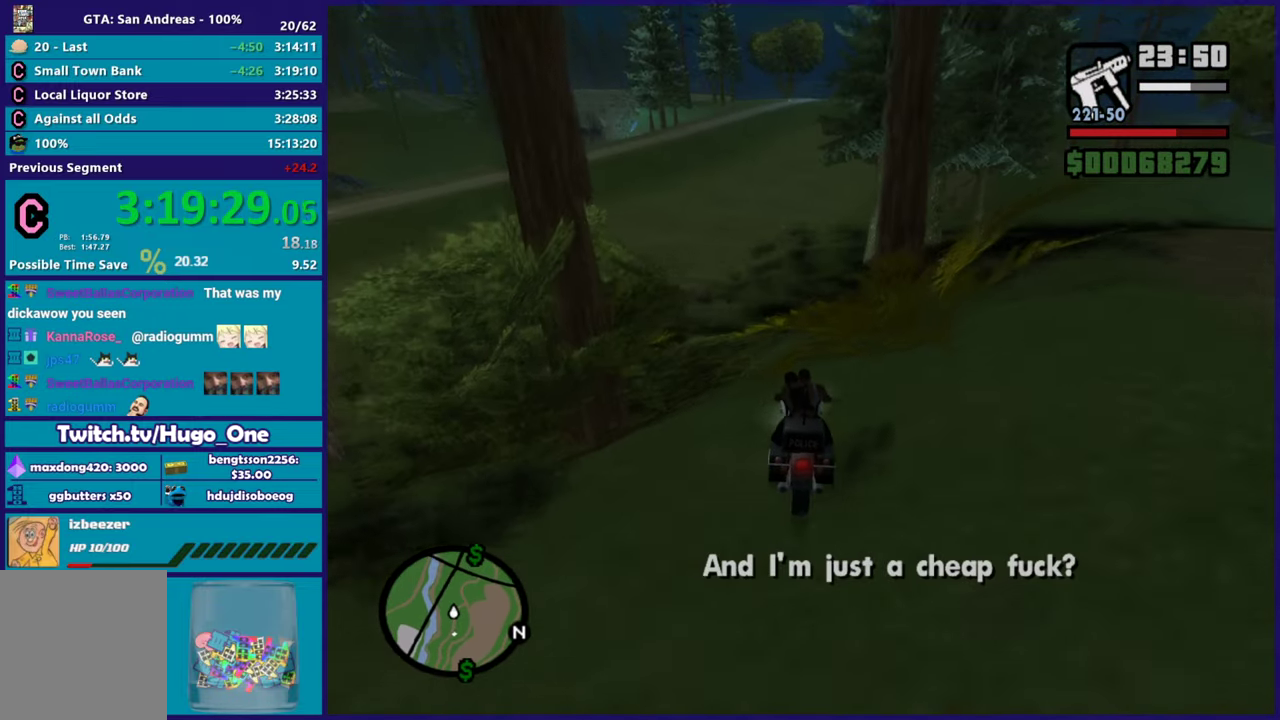
{"buttons": ["R2"], "left_stick": "right", "right_stick": "center", "events": [[167, "left_stick", "center"], [300, "left_stick", "right"]]}
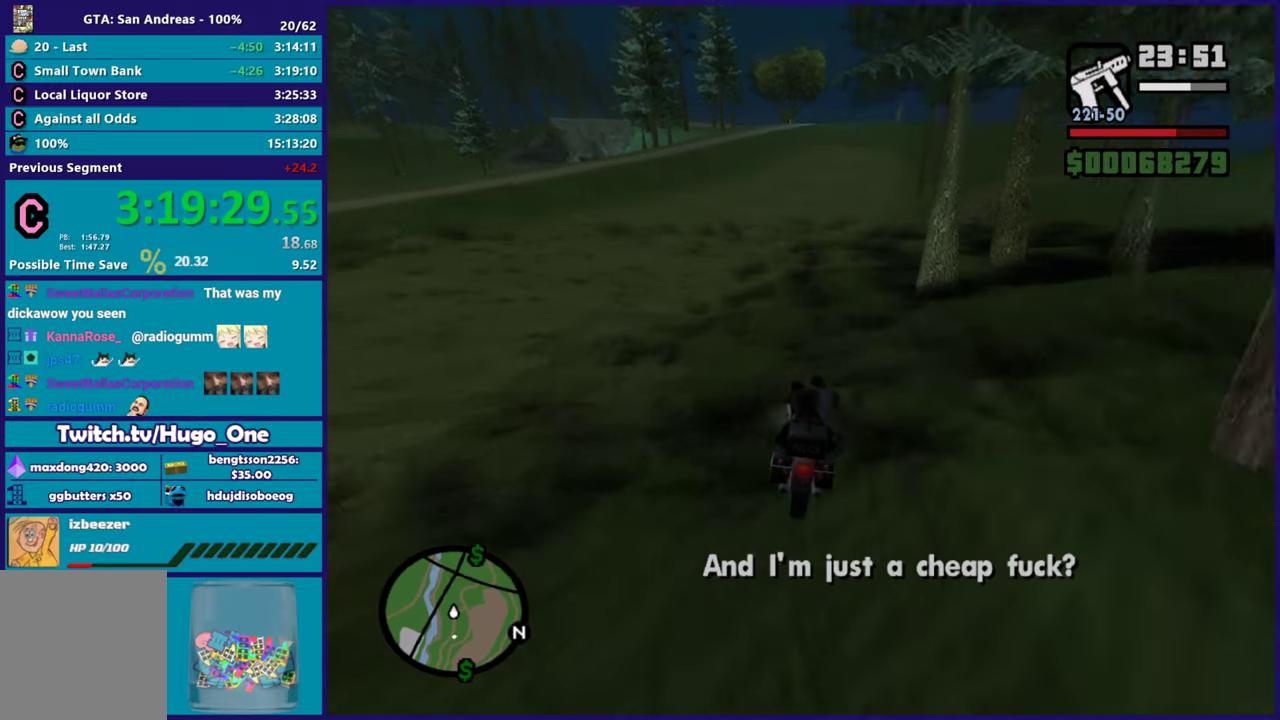
{"buttons": ["R2"], "left_stick": "center", "right_stick": "center", "events": [[67, "left_stick", "center"], [151, "left_stick", "right"], [367, "left_stick", "center"]]}
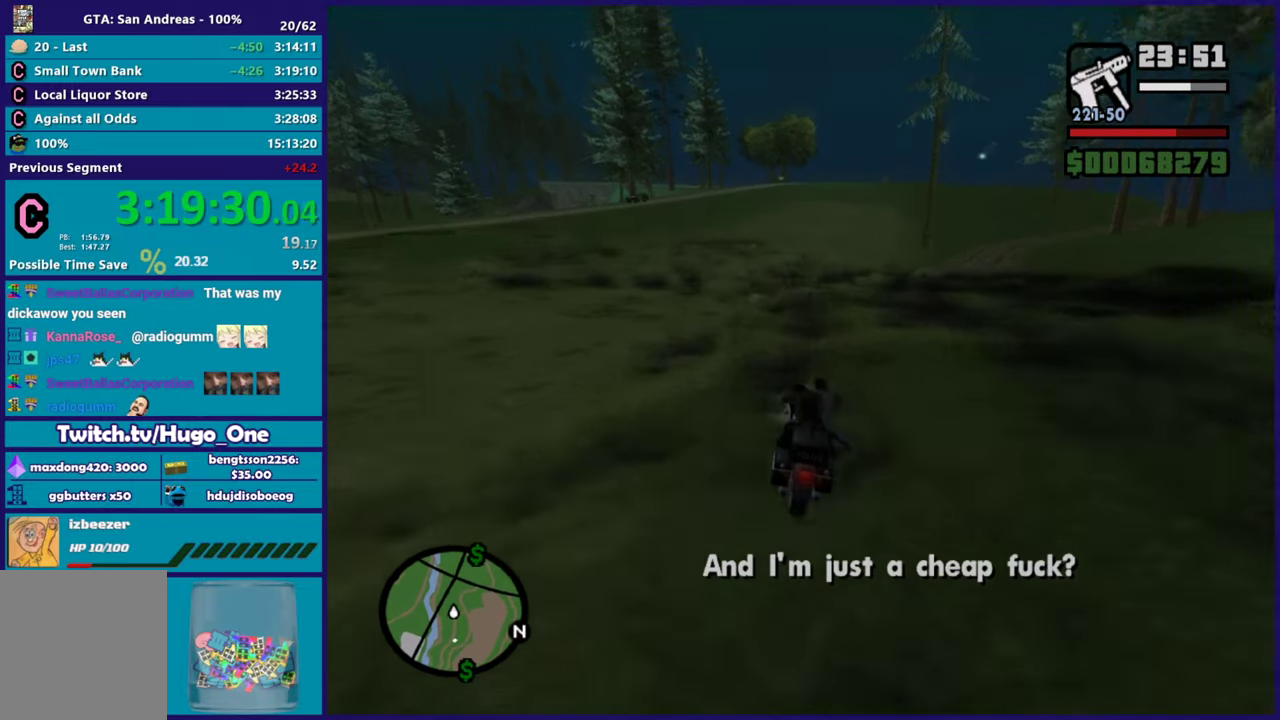
{"buttons": ["R2"], "left_stick": "right", "right_stick": "center", "events": [[133, "left_stick", "right"], [317, "left_stick", "center"], [334, "right_stick", "down-left"], [484, "right_stick", "center"], [500, "left_stick", "right"]]}
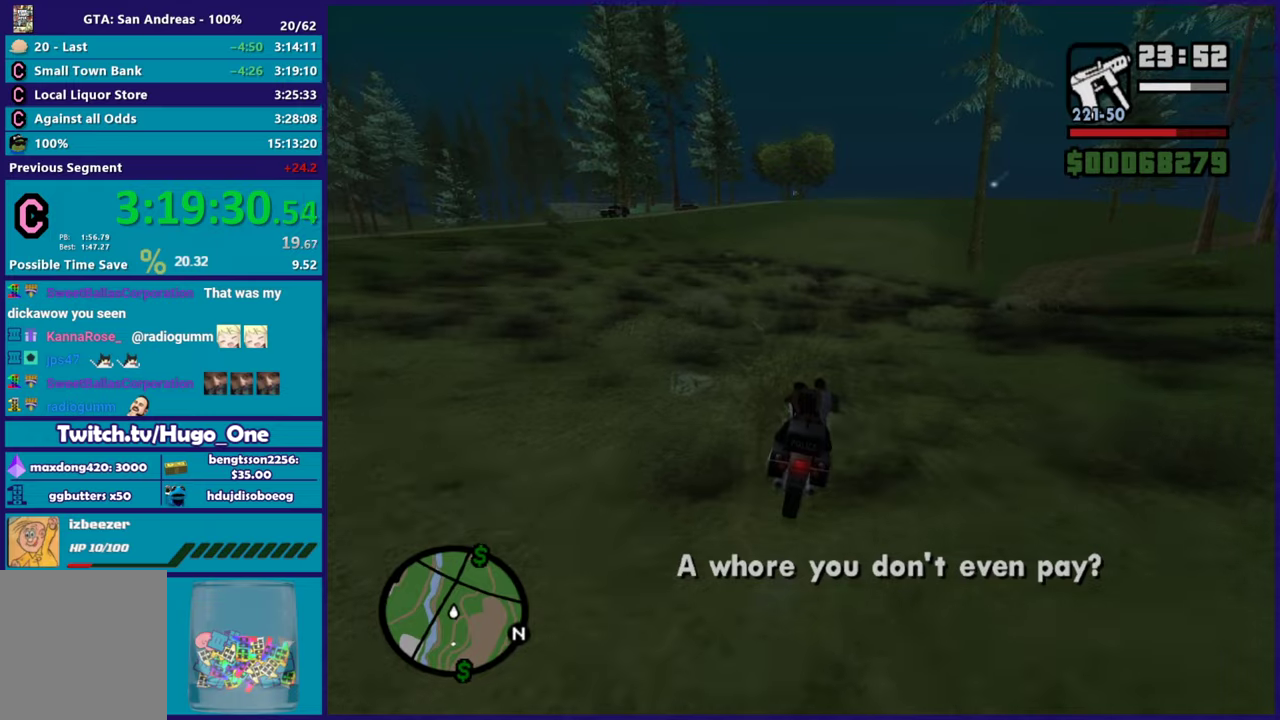
{"buttons": ["R2"], "left_stick": "right", "right_stick": "center", "events": [[184, "left_stick", "center"], [384, "left_stick", "right"]]}
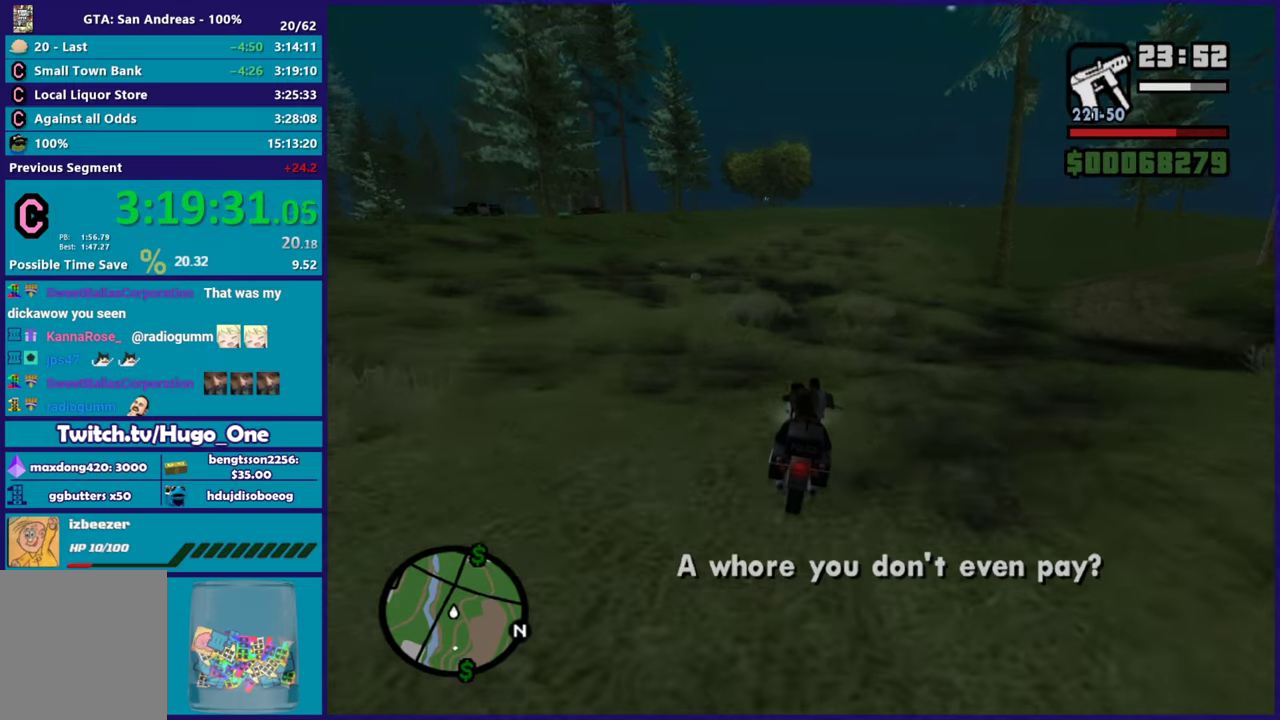
{"buttons": ["R2"], "left_stick": "right", "right_stick": "center", "events": [[133, "left_stick", "center"], [300, "left_stick", "right"]]}
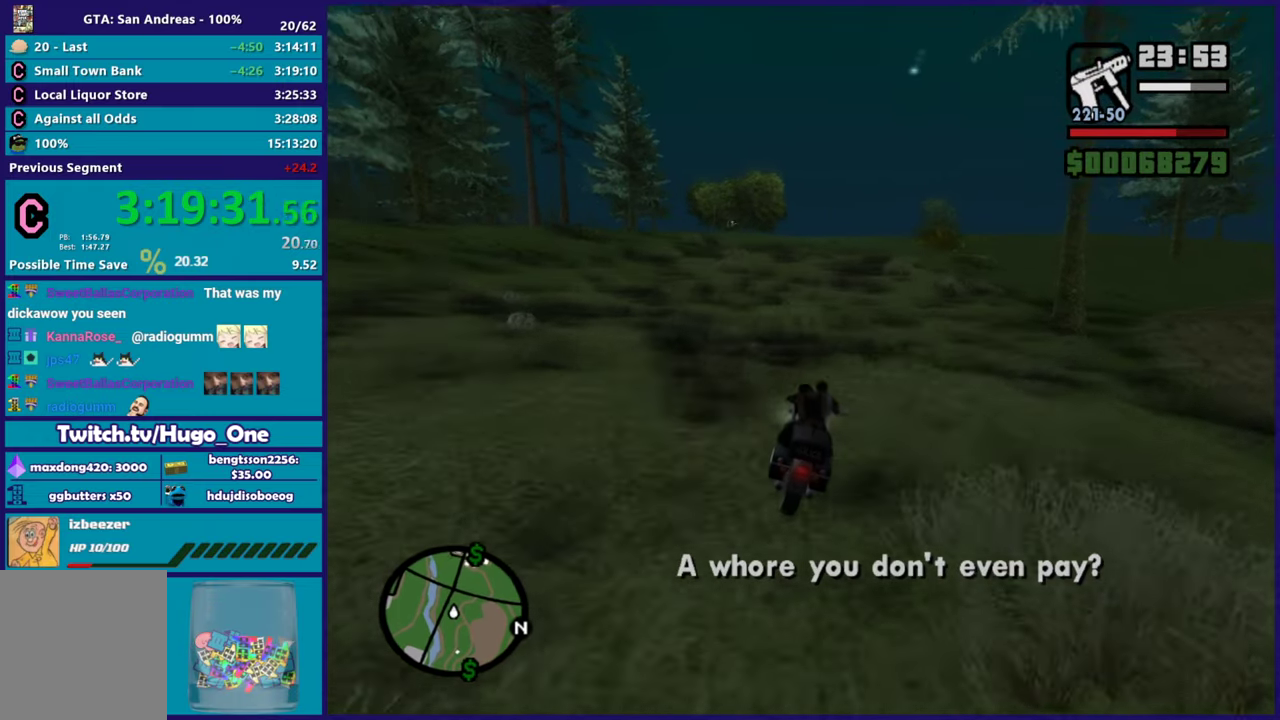
{"buttons": ["R2"], "left_stick": "right", "right_stick": "down", "events": [[484, "right_stick", "down"]]}
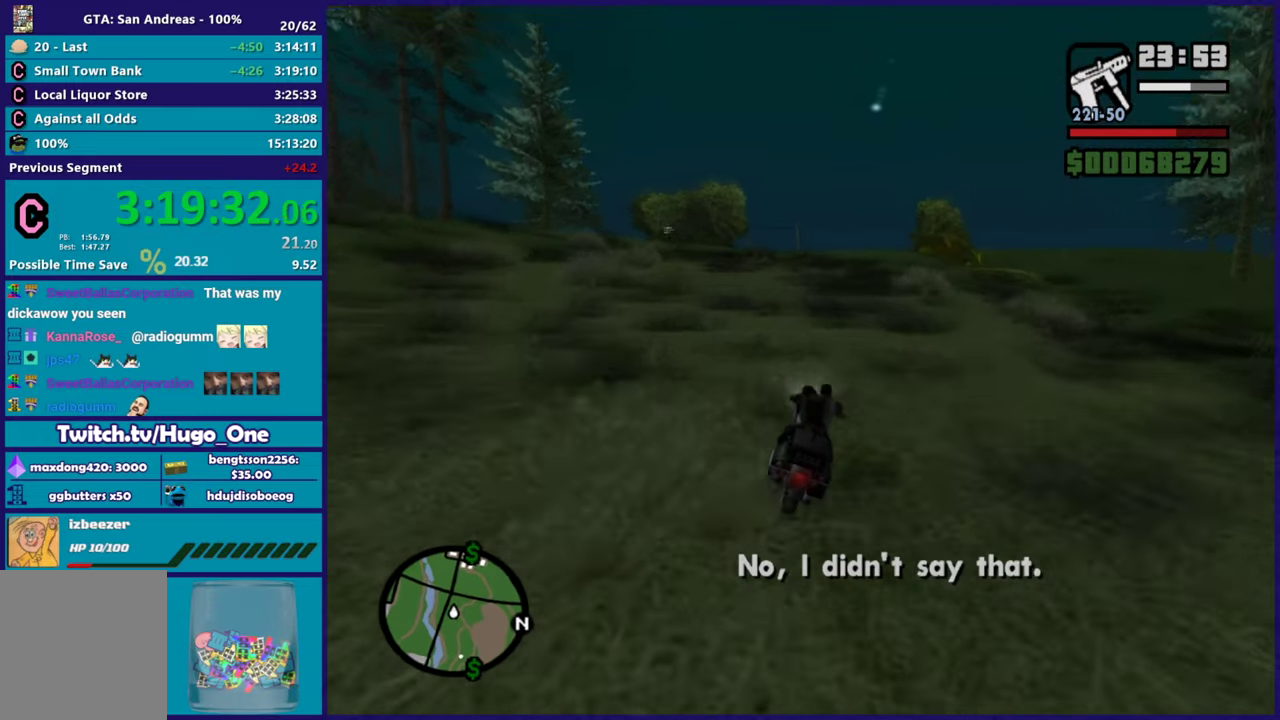
{"buttons": ["R2"], "left_stick": "center", "right_stick": "center", "events": [[83, "right_stick", "down-left"], [167, "right_stick", "center"], [250, "left_stick", "center"]]}
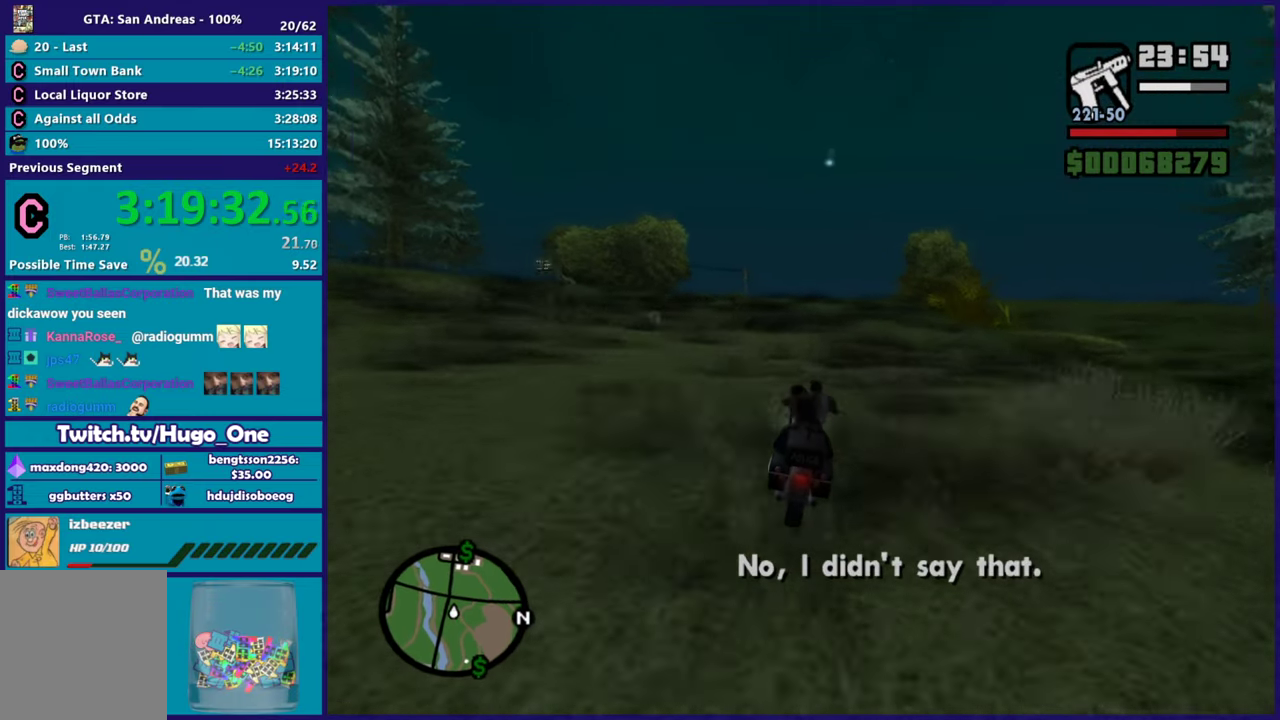
{"buttons": ["R2"], "left_stick": "right", "right_stick": "down", "events": [[84, "right_stick", "down"], [251, "left_stick", "right"]]}
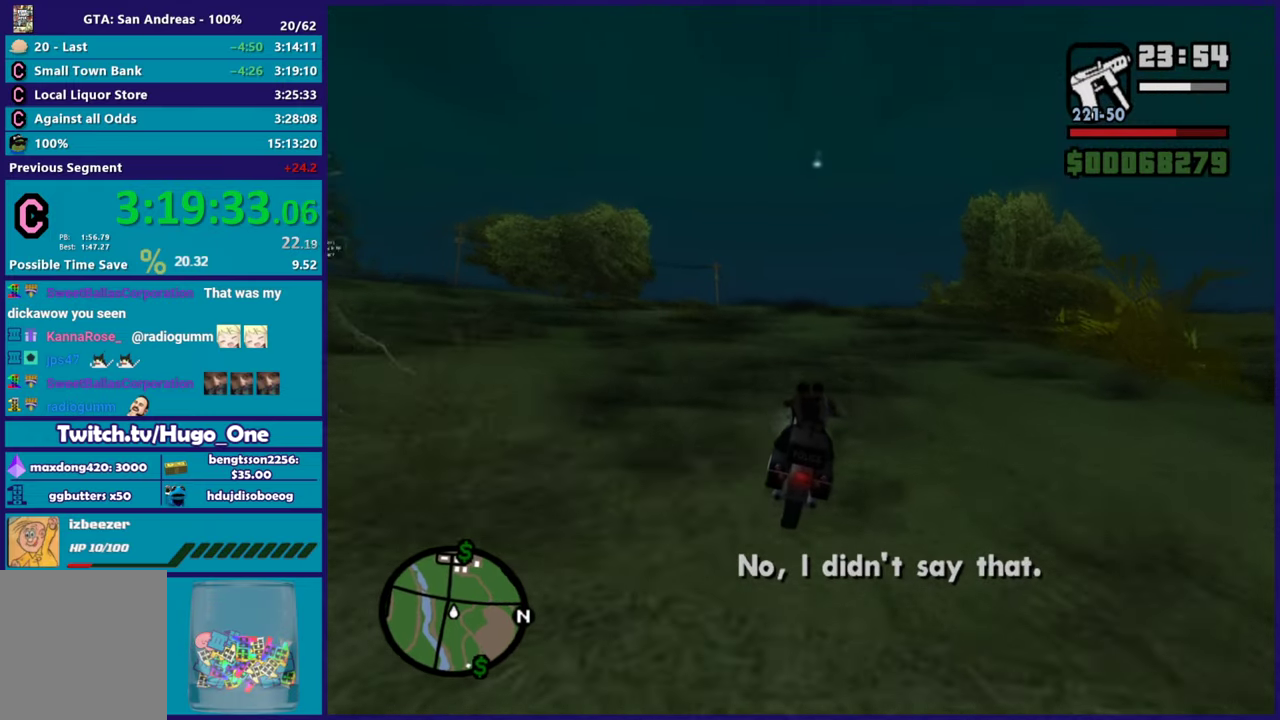
{"buttons": ["R2"], "left_stick": "right", "right_stick": "down", "events": [[33, "right_stick", "center"], [100, "right_stick", "down"], [200, "right_stick", "down-right"], [217, "R2", "up"], [300, "right_stick", "down"], [317, "R2", "down"]]}
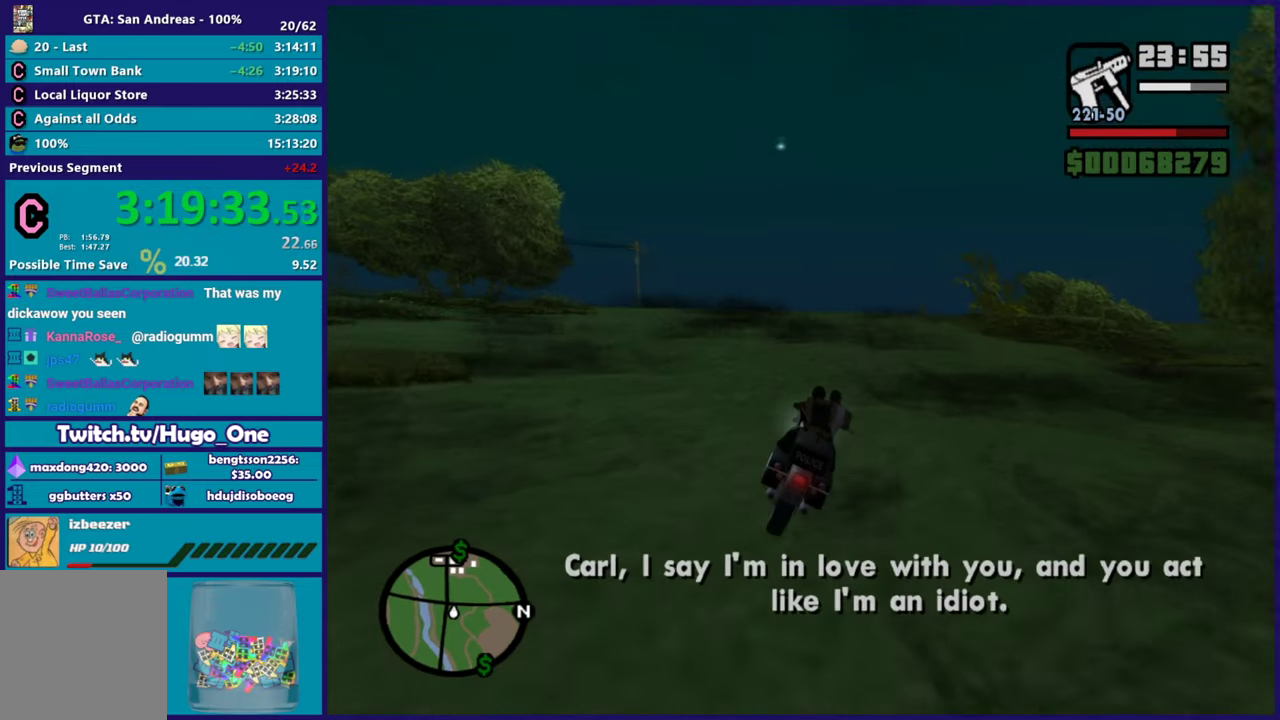
{"buttons": ["R2"], "left_stick": "right", "right_stick": "center", "events": [[133, "right_stick", "center"], [333, "right_stick", "down"], [484, "right_stick", "center"]]}
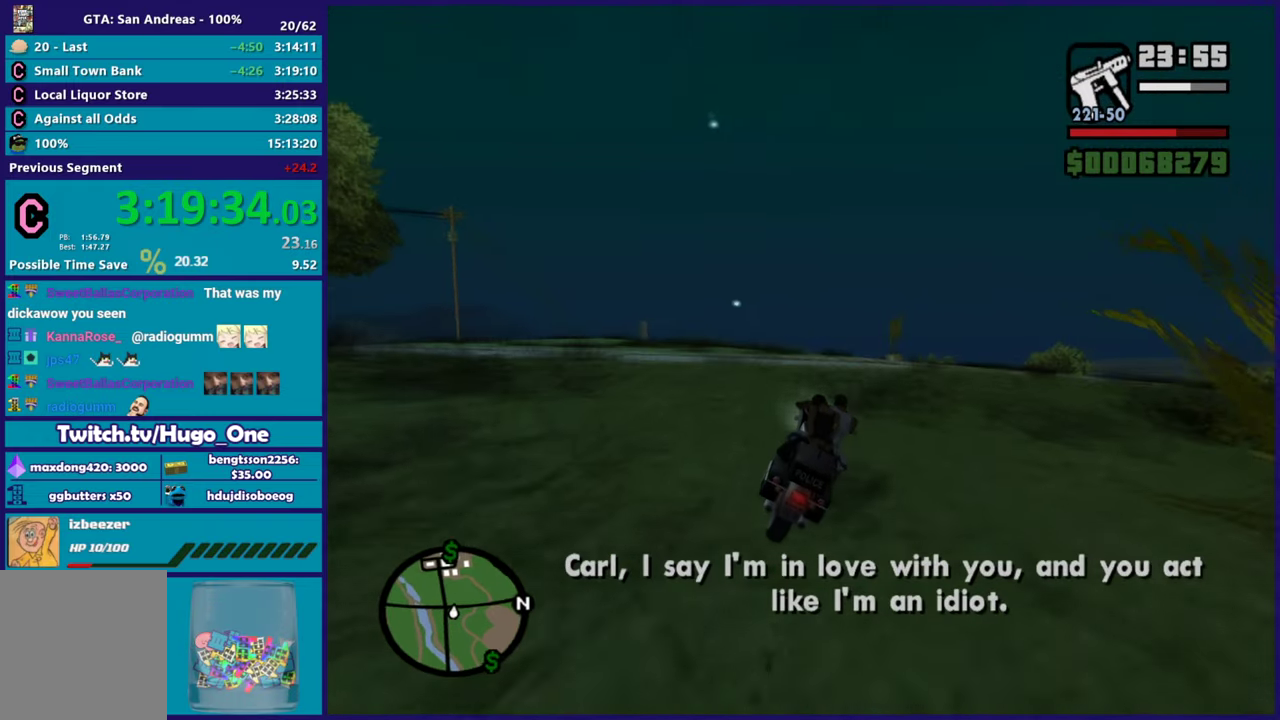
{"buttons": ["R2"], "left_stick": "up", "right_stick": "center", "events": [[467, "left_stick", "up"]]}
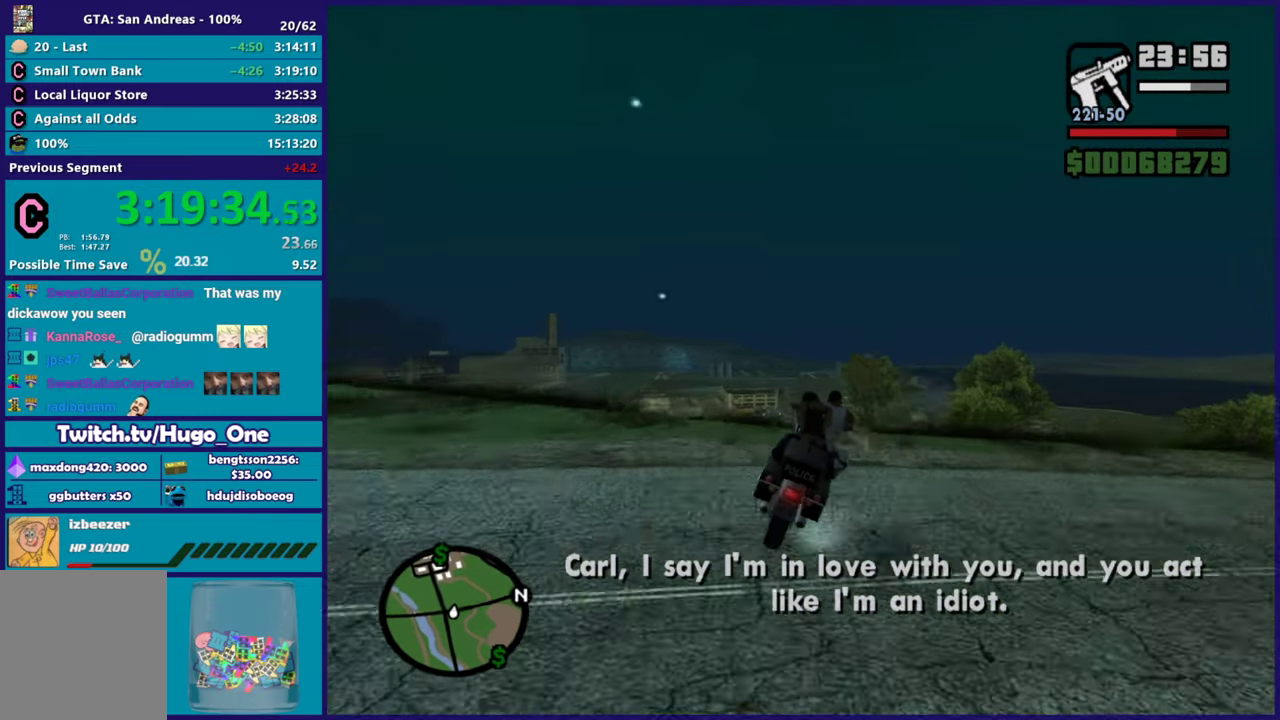
{"buttons": ["R2"], "left_stick": "left", "right_stick": "down-left", "events": [[167, "left_stick", "center"], [317, "left_stick", "left"], [383, "right_stick", "down-left"]]}